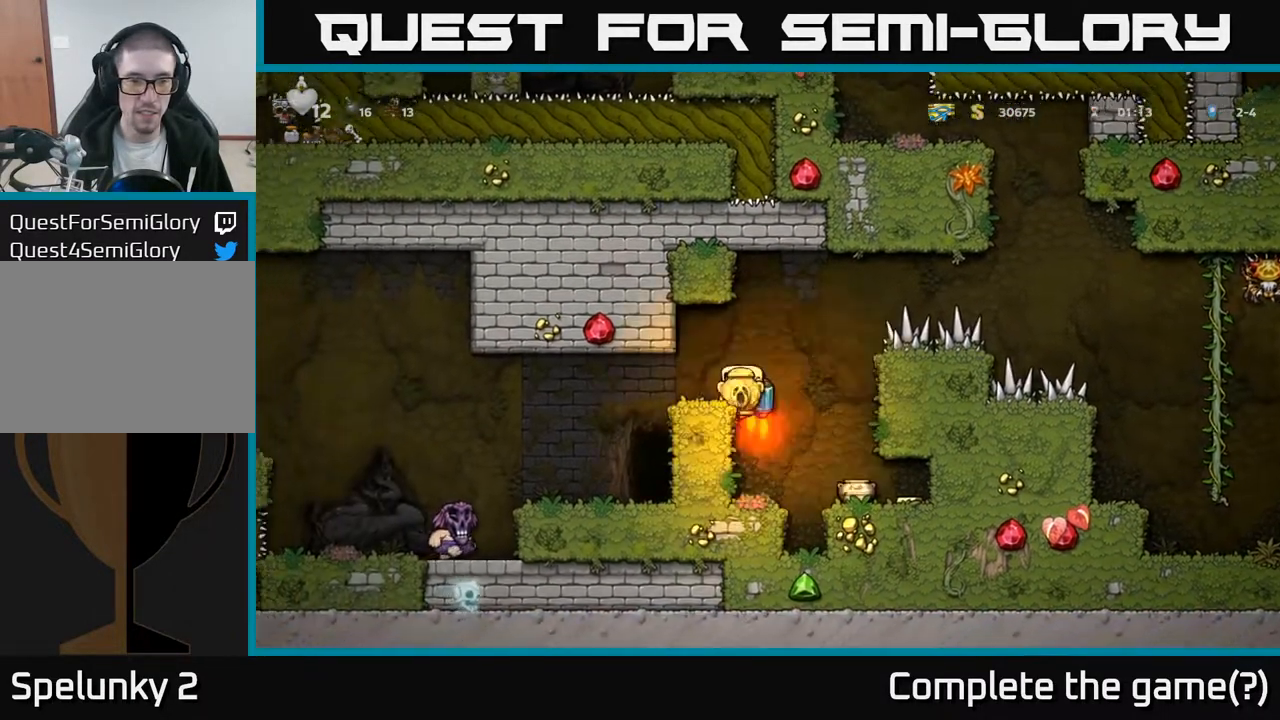
Gameplay with a controller (Xbox layout); each line is a JSON object with the inputs held at the frame after it. "events" lists button and stick changes between this image and that frame as [ms after this image, input, new state], when the widget could be followed in between.
{"buttons": [], "left_stick": "center", "right_stick": "center", "events": [[50, "A", "up"], [117, "DPAD_LEFT", "up"]]}
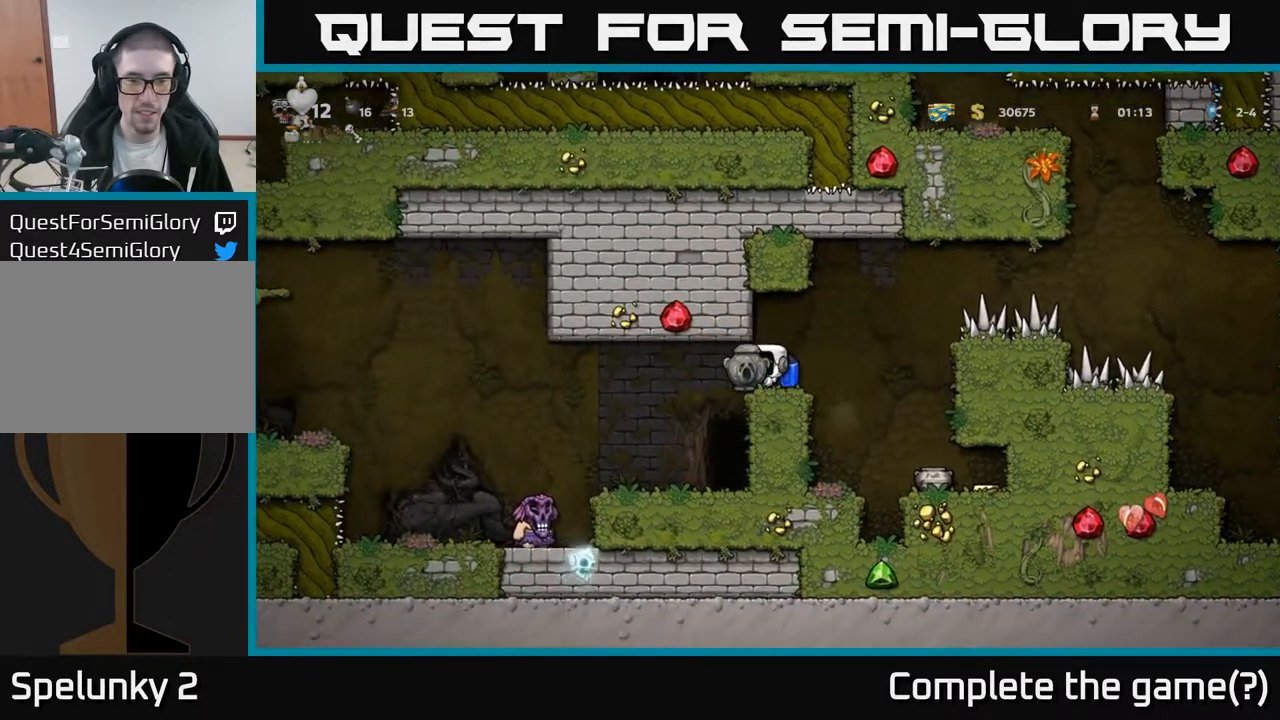
{"buttons": [], "left_stick": "center", "right_stick": "center", "events": []}
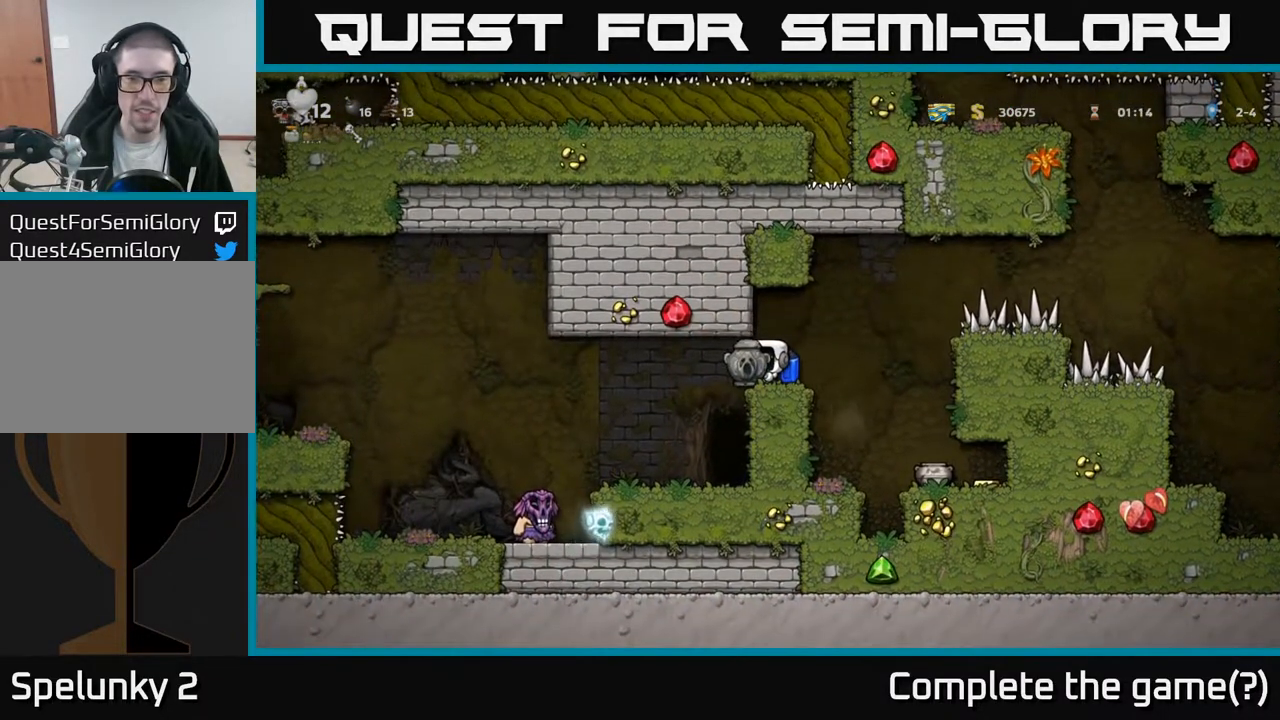
{"buttons": [], "left_stick": "center", "right_stick": "center", "events": [[383, "DPAD_RIGHT", "down"], [433, "DPAD_RIGHT", "up"]]}
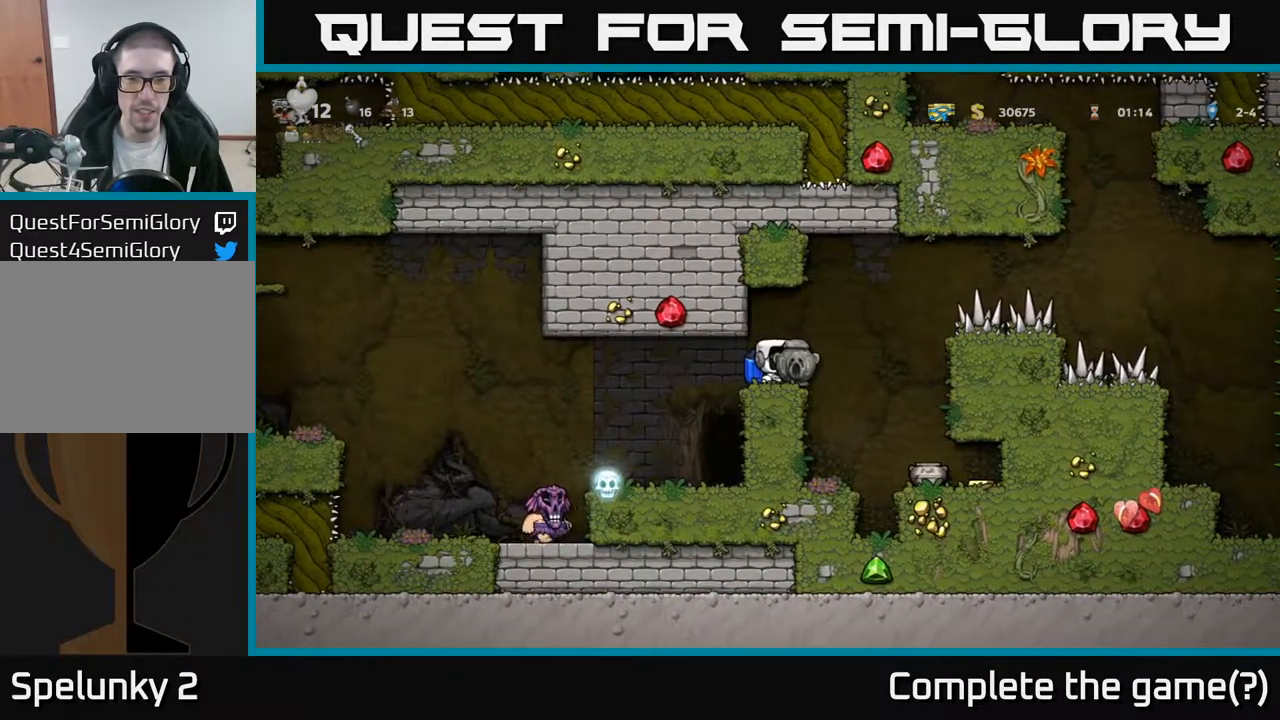
{"buttons": [], "left_stick": "center", "right_stick": "center", "events": [[350, "DPAD_RIGHT", "down"], [417, "DPAD_RIGHT", "up"]]}
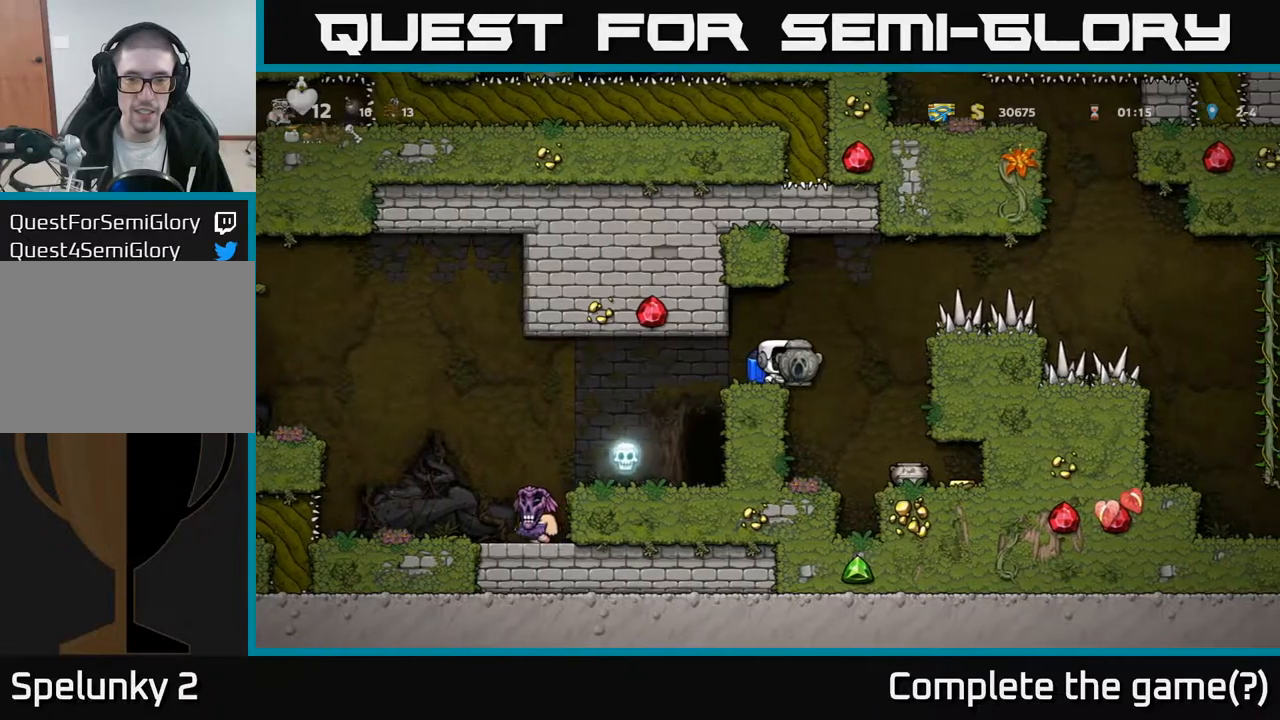
{"buttons": [], "left_stick": "center", "right_stick": "center", "events": [[33, "DPAD_RIGHT", "down"], [283, "DPAD_RIGHT", "up"]]}
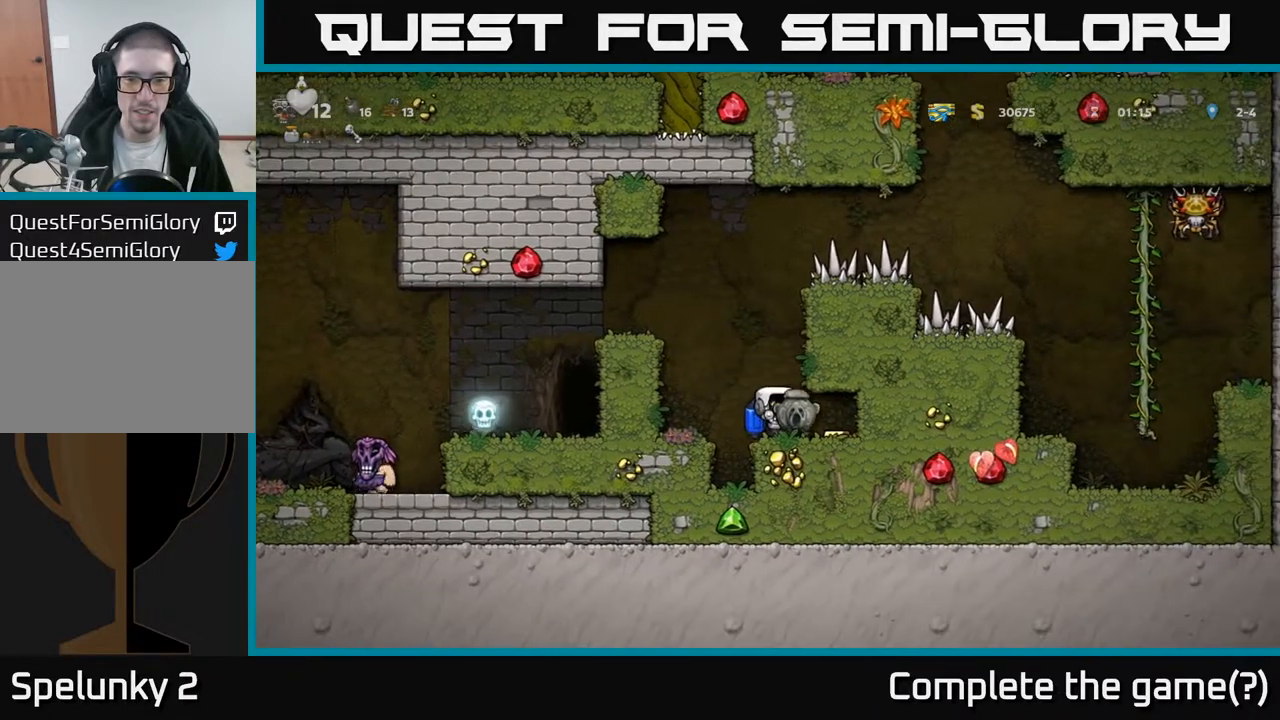
{"buttons": ["A"], "left_stick": "center", "right_stick": "center", "events": [[250, "A", "down"], [383, "A", "up"], [383, "DPAD_LEFT", "down"], [500, "A", "down"], [500, "DPAD_LEFT", "up"]]}
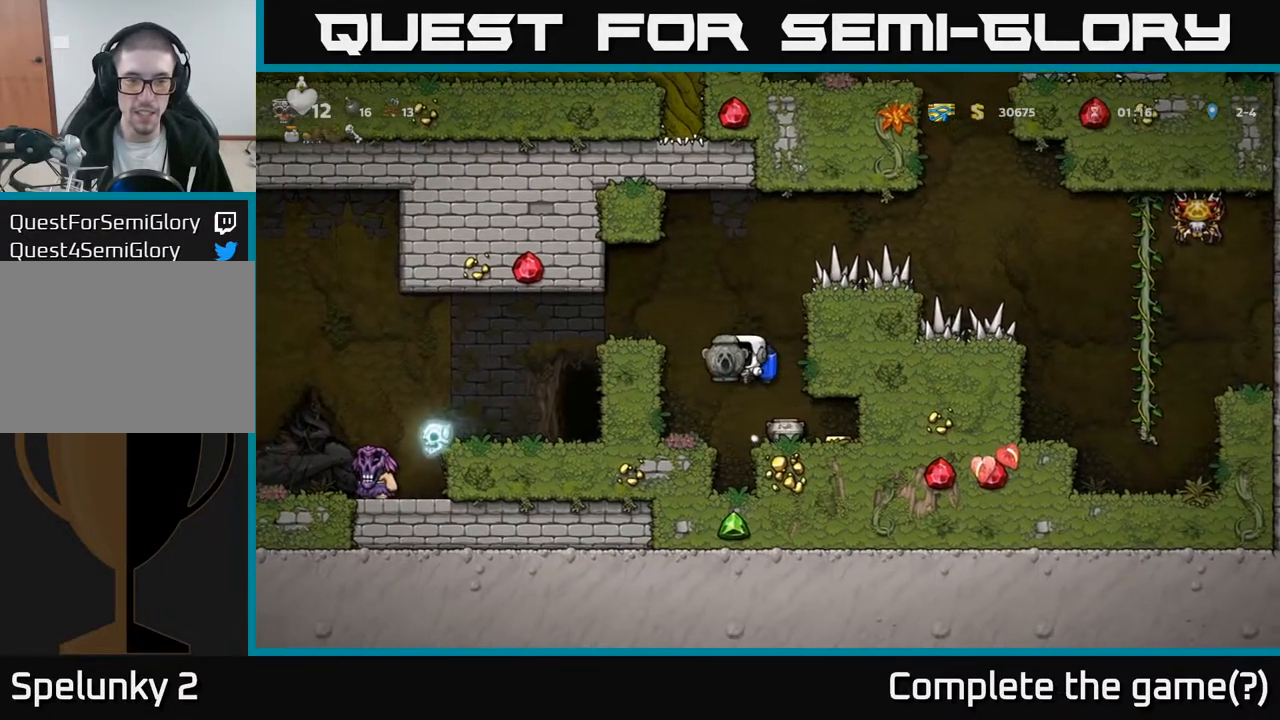
{"buttons": [], "left_stick": "center", "right_stick": "center", "events": [[83, "DPAD_LEFT", "down"], [150, "A", "up"], [233, "DPAD_LEFT", "up"]]}
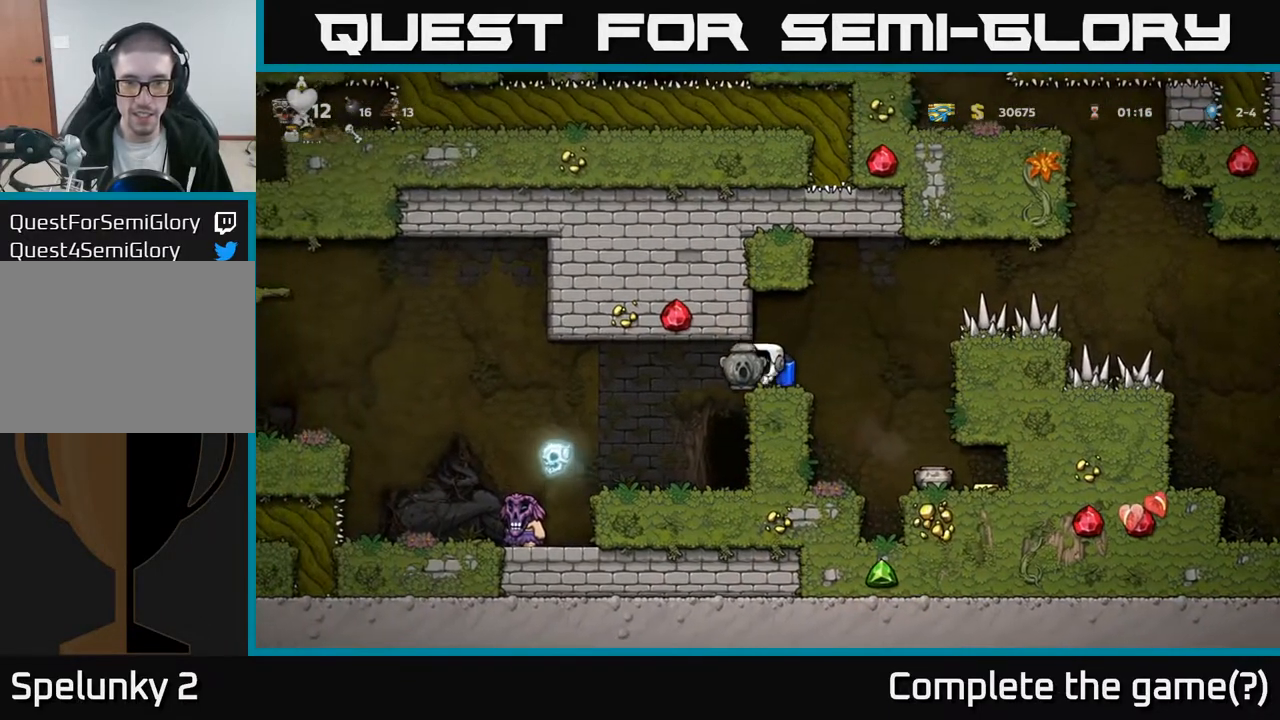
{"buttons": [], "left_stick": "center", "right_stick": "center", "events": [[33, "DPAD_RIGHT", "down"], [100, "DPAD_RIGHT", "up"]]}
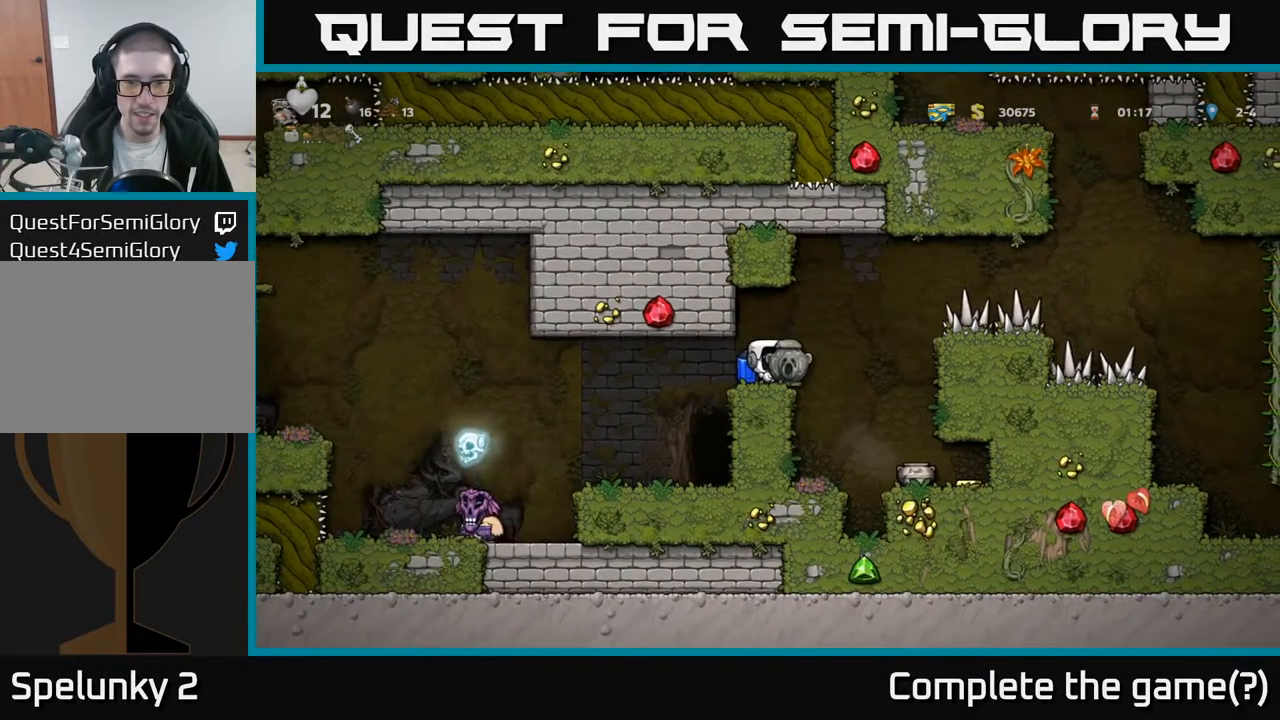
{"buttons": [], "left_stick": "center", "right_stick": "center", "events": []}
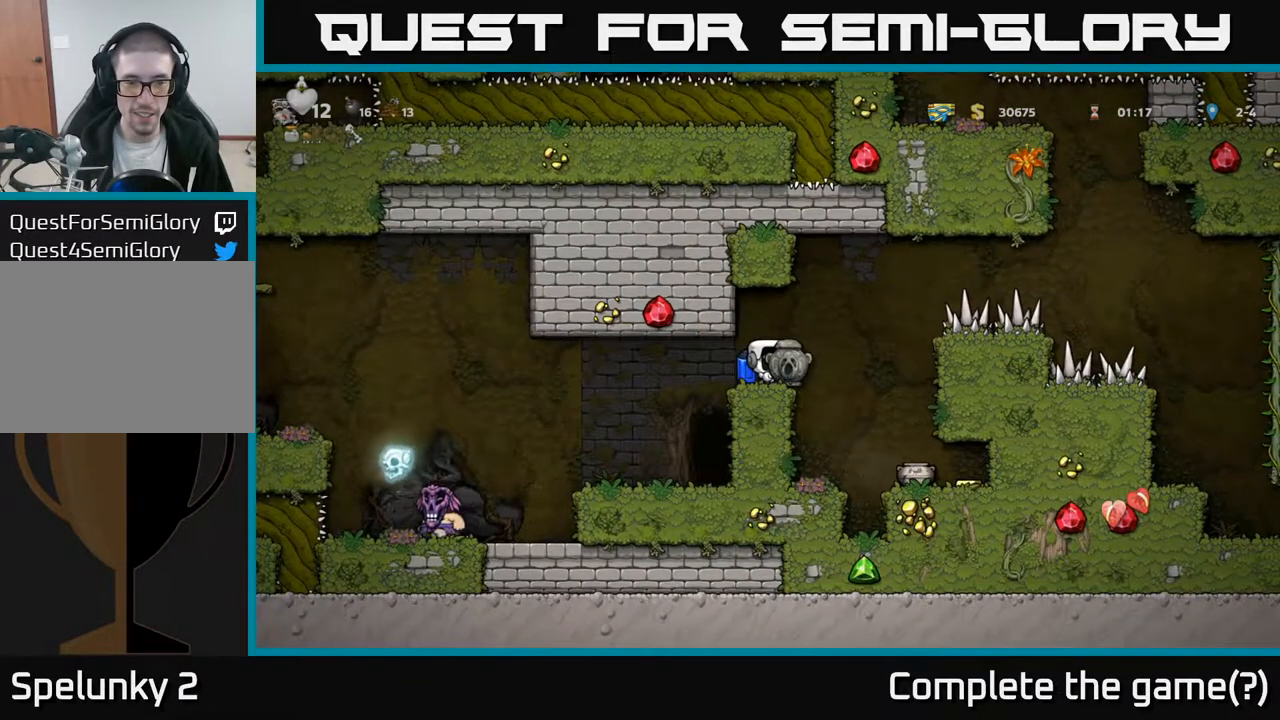
{"buttons": [], "left_stick": "center", "right_stick": "center", "events": [[67, "DPAD_LEFT", "down"], [250, "DPAD_LEFT", "up"]]}
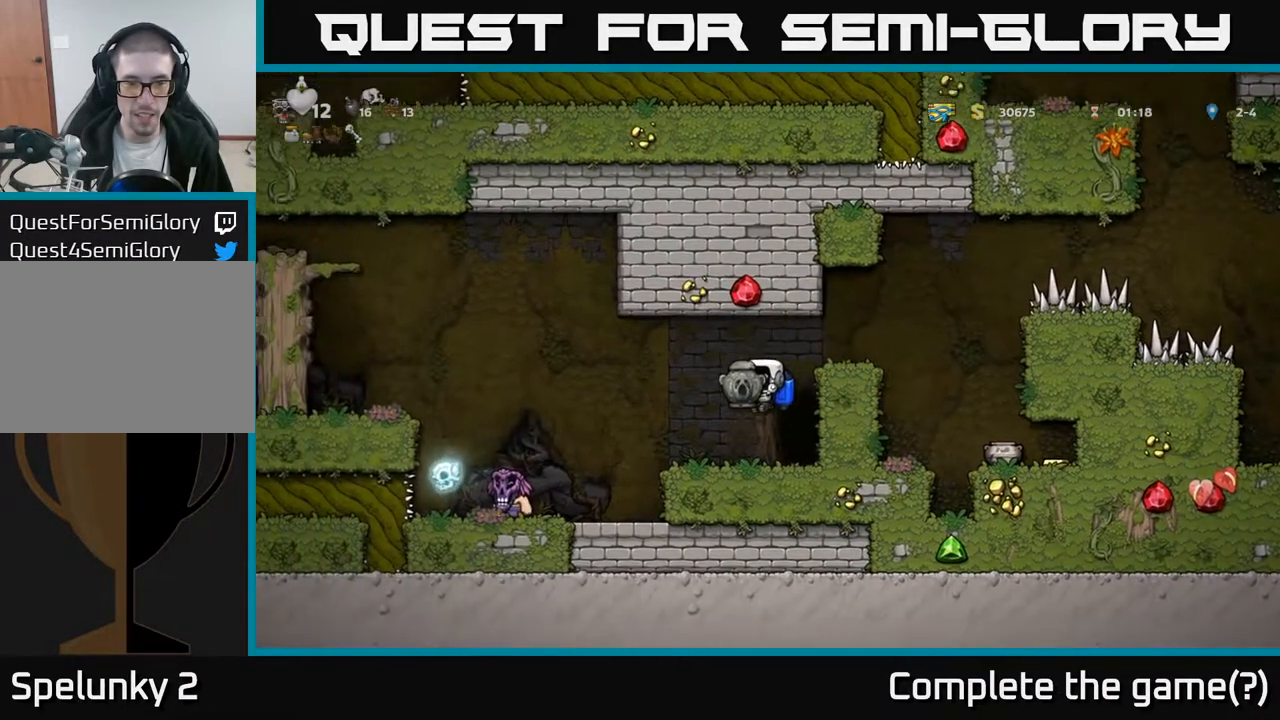
{"buttons": ["DPAD_LEFT"], "left_stick": "center", "right_stick": "center", "events": [[100, "DPAD_LEFT", "down"], [233, "A", "down"], [400, "A", "up"]]}
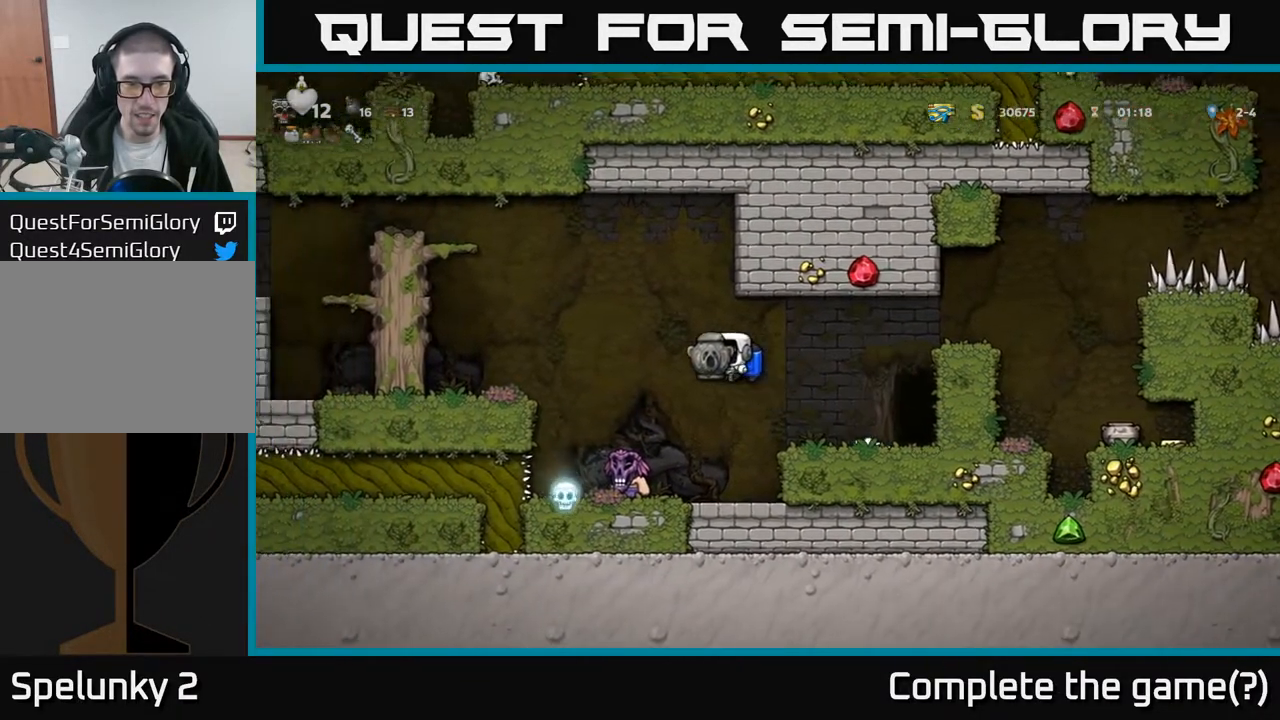
{"buttons": [], "left_stick": "center", "right_stick": "center", "events": [[183, "DPAD_LEFT", "up"]]}
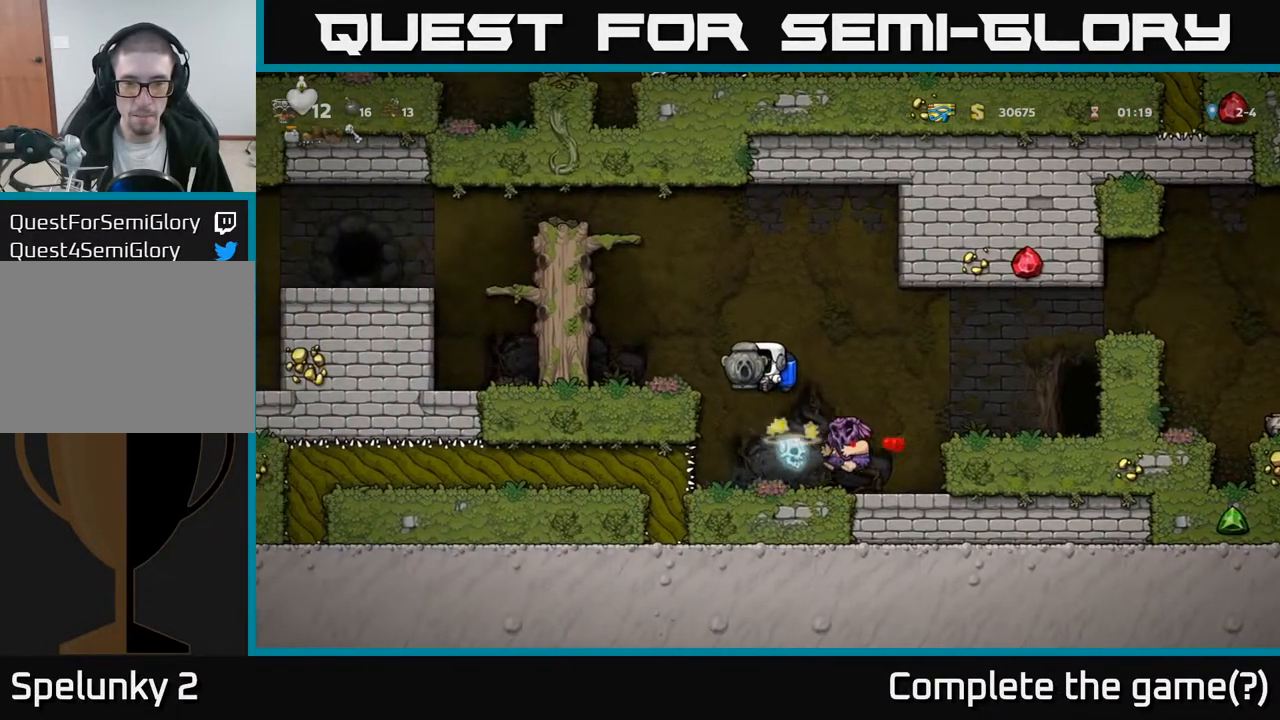
{"buttons": ["DPAD_RIGHT"], "left_stick": "center", "right_stick": "center", "events": [[283, "DPAD_RIGHT", "down"]]}
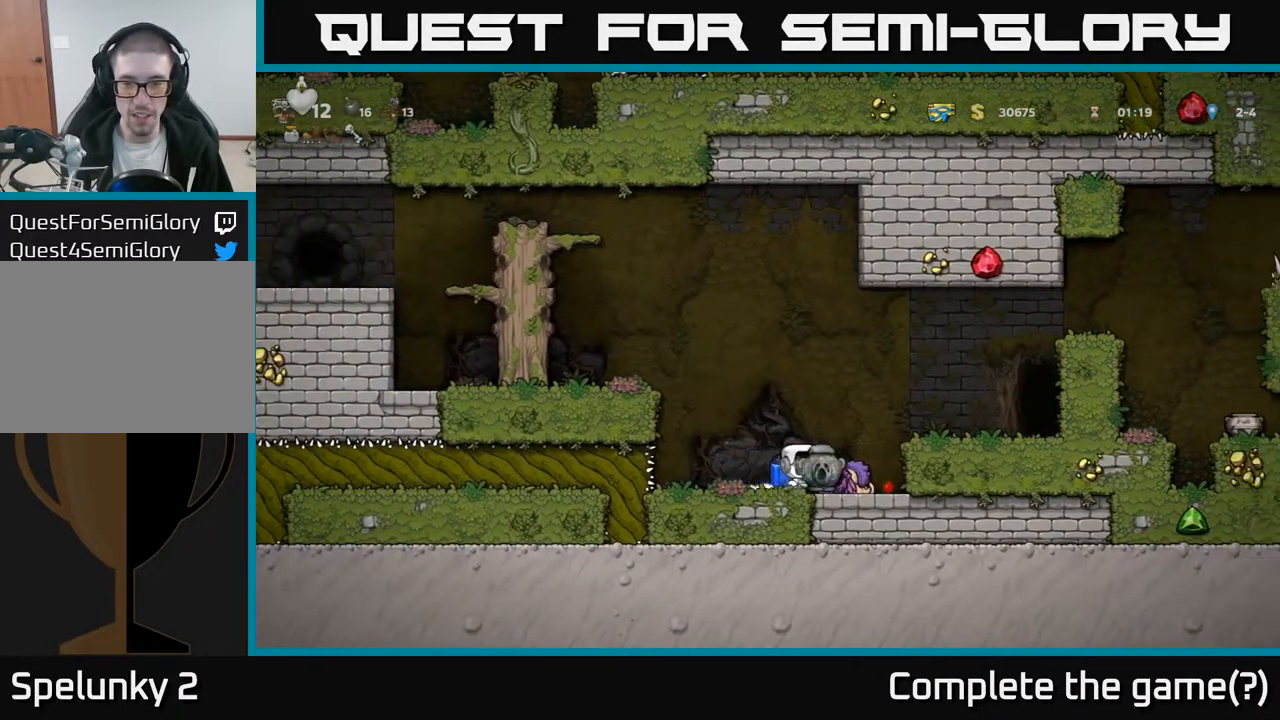
{"buttons": ["DPAD_RIGHT"], "left_stick": "center", "right_stick": "center", "events": [[267, "A", "down"], [283, "DPAD_RIGHT", "up"], [483, "A", "up"], [483, "DPAD_RIGHT", "down"]]}
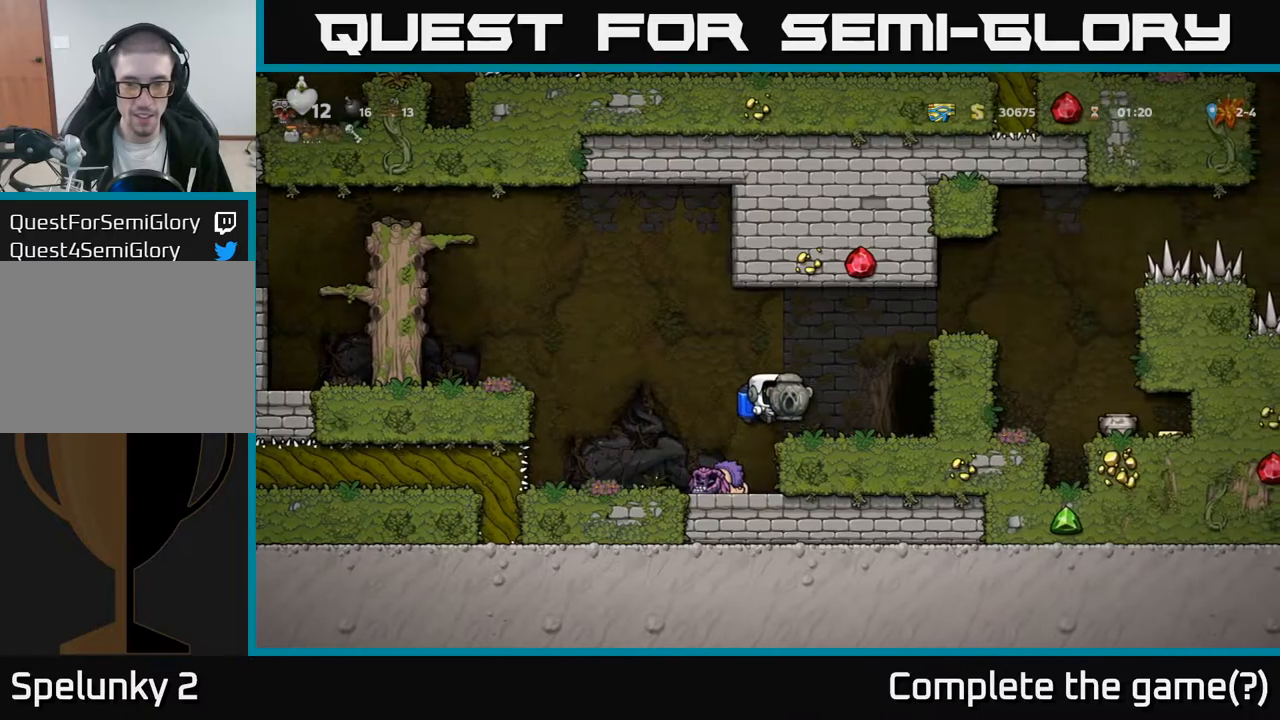
{"buttons": ["DPAD_LEFT"], "left_stick": "center", "right_stick": "center", "events": [[200, "DPAD_RIGHT", "up"], [217, "DPAD_DOWN", "down"], [267, "X", "down"], [333, "DPAD_LEFT", "down"], [367, "DPAD_DOWN", "up"], [367, "X", "up"]]}
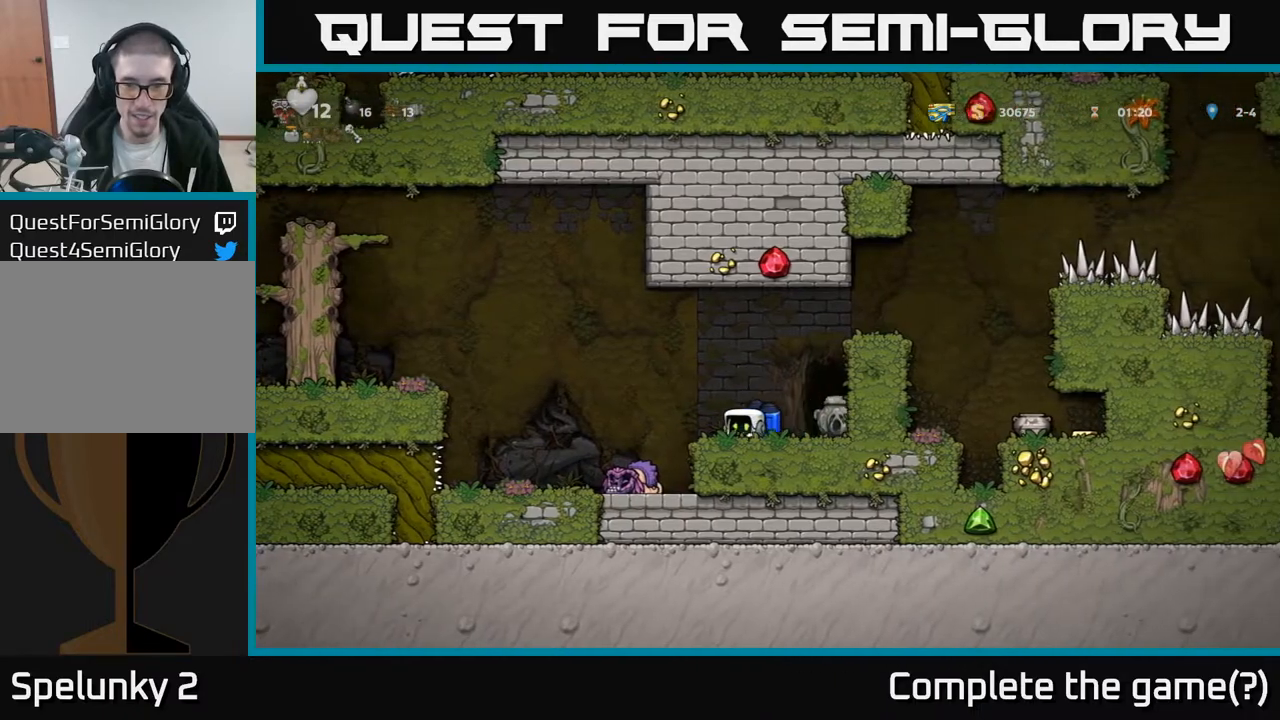
{"buttons": ["A", "DPAD_LEFT"], "left_stick": "center", "right_stick": "center", "events": [[67, "A", "down"], [183, "A", "up"], [267, "A", "down"], [367, "A", "up"], [450, "A", "down"]]}
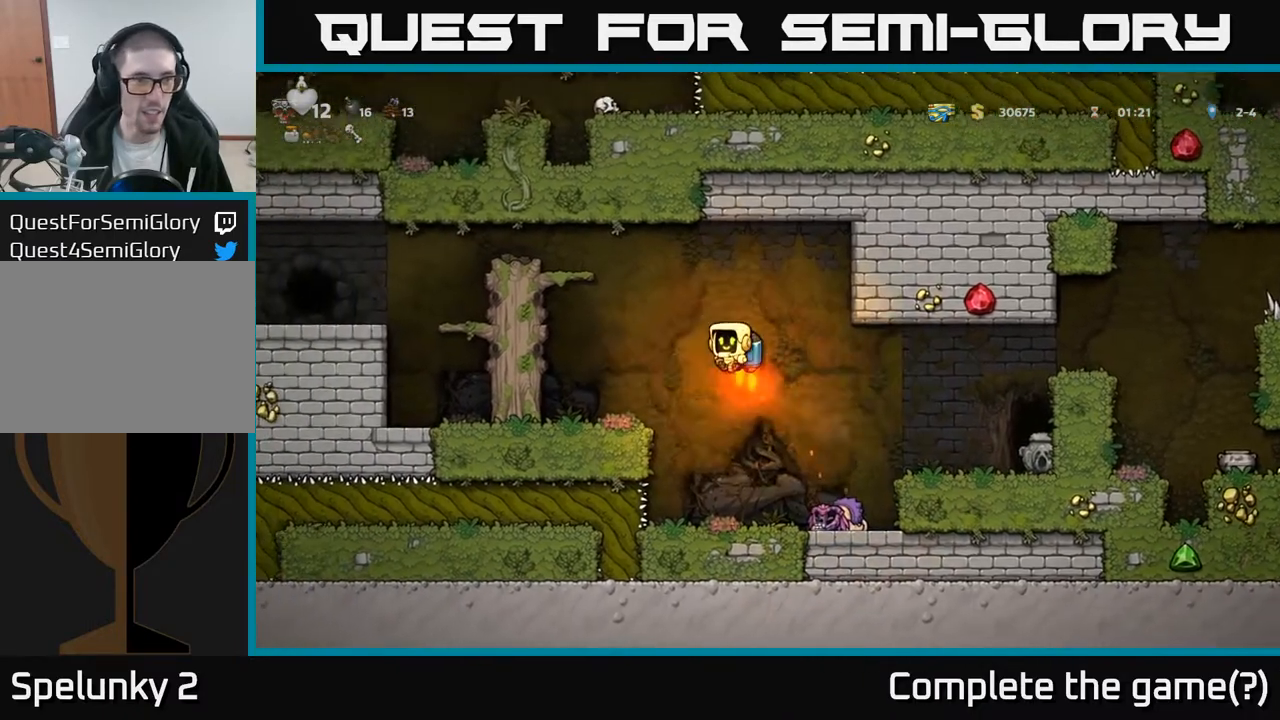
{"buttons": ["DPAD_LEFT"], "left_stick": "center", "right_stick": "center", "events": [[333, "A", "up"]]}
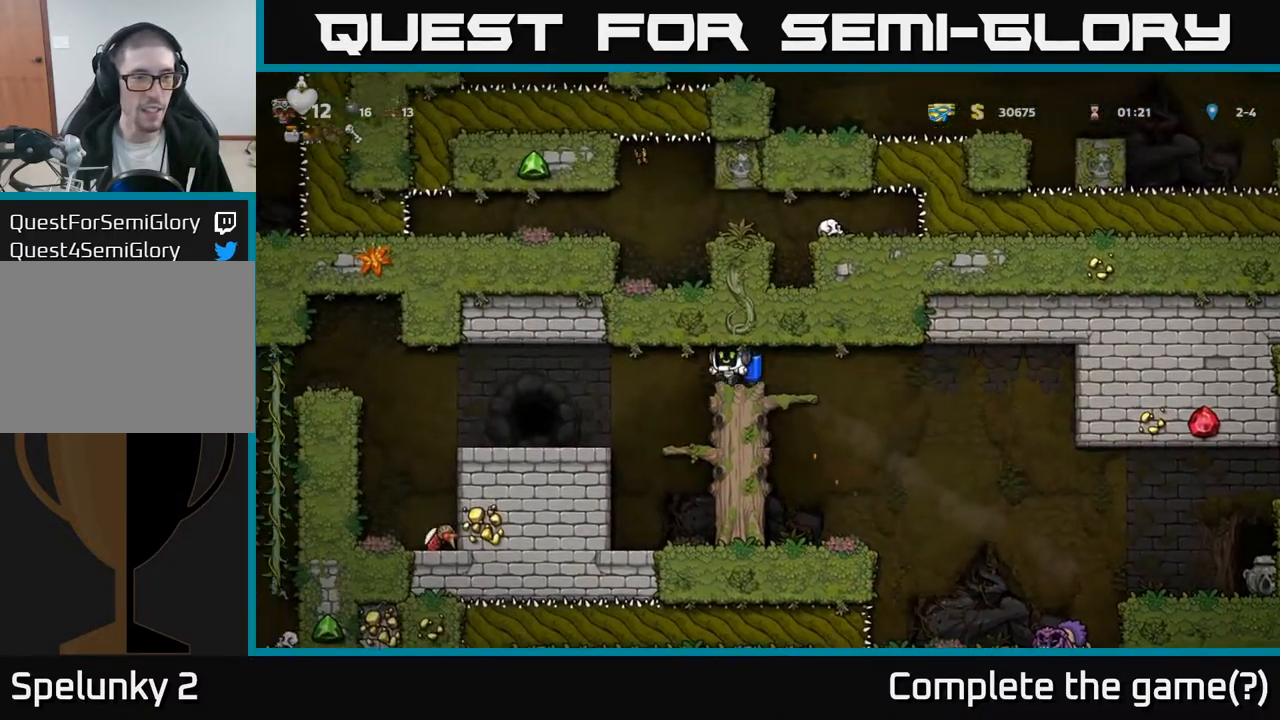
{"buttons": ["L2"], "left_stick": "center", "right_stick": "center", "events": [[383, "DPAD_LEFT", "up"], [450, "L2", "down"]]}
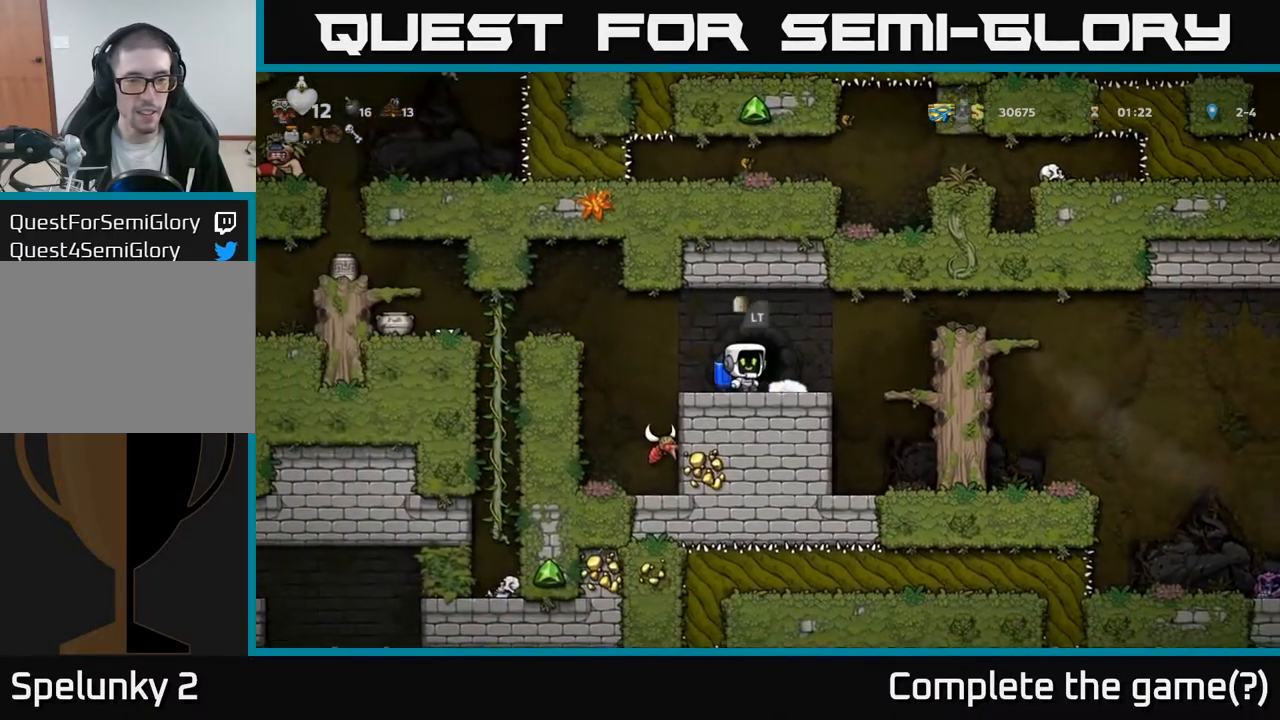
{"buttons": [], "left_stick": "center", "right_stick": "center", "events": [[50, "L2", "up"], [133, "L2", "down"], [233, "L2", "up"]]}
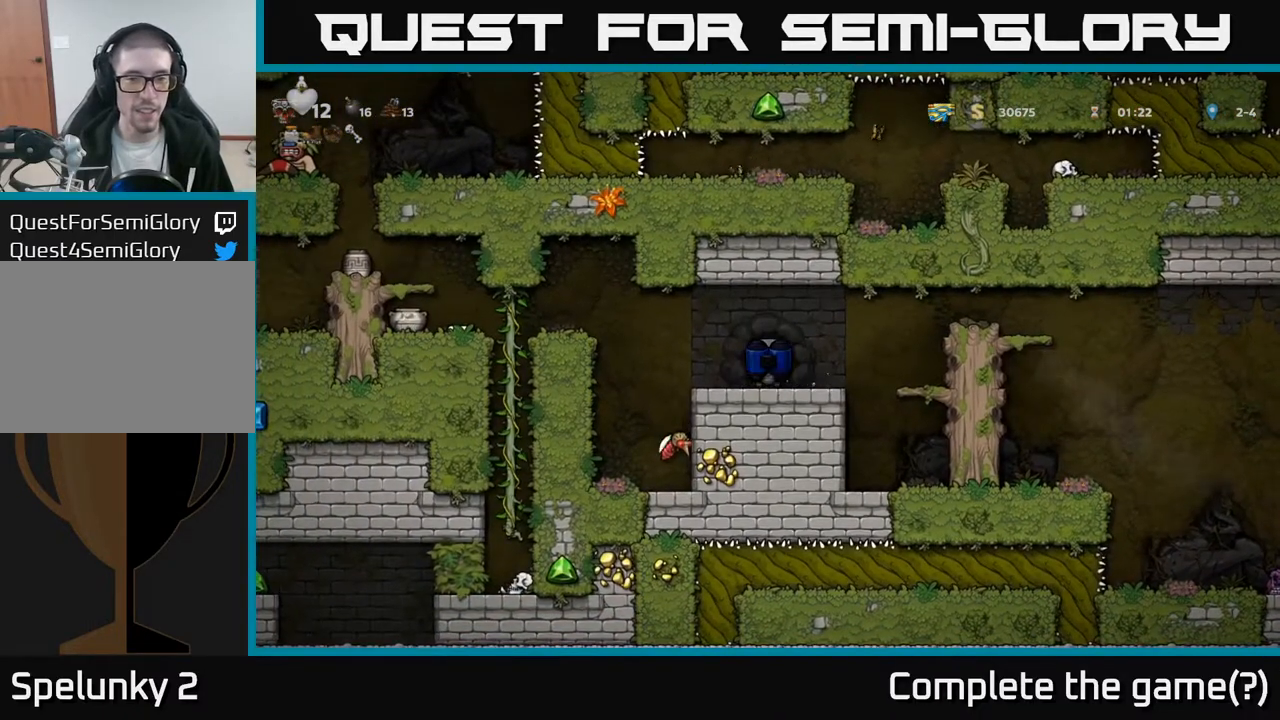
{"buttons": [], "left_stick": "center", "right_stick": "center", "events": []}
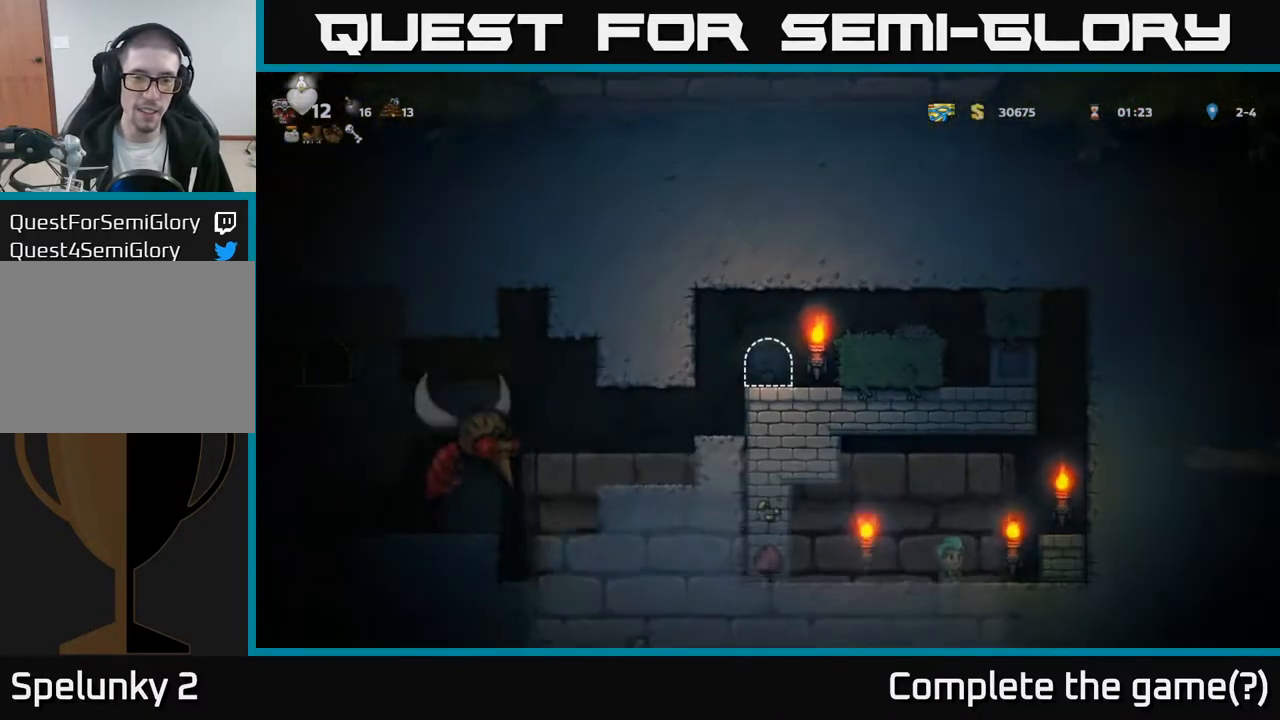
{"buttons": ["DPAD_RIGHT"], "left_stick": "center", "right_stick": "center", "events": [[500, "DPAD_RIGHT", "down"]]}
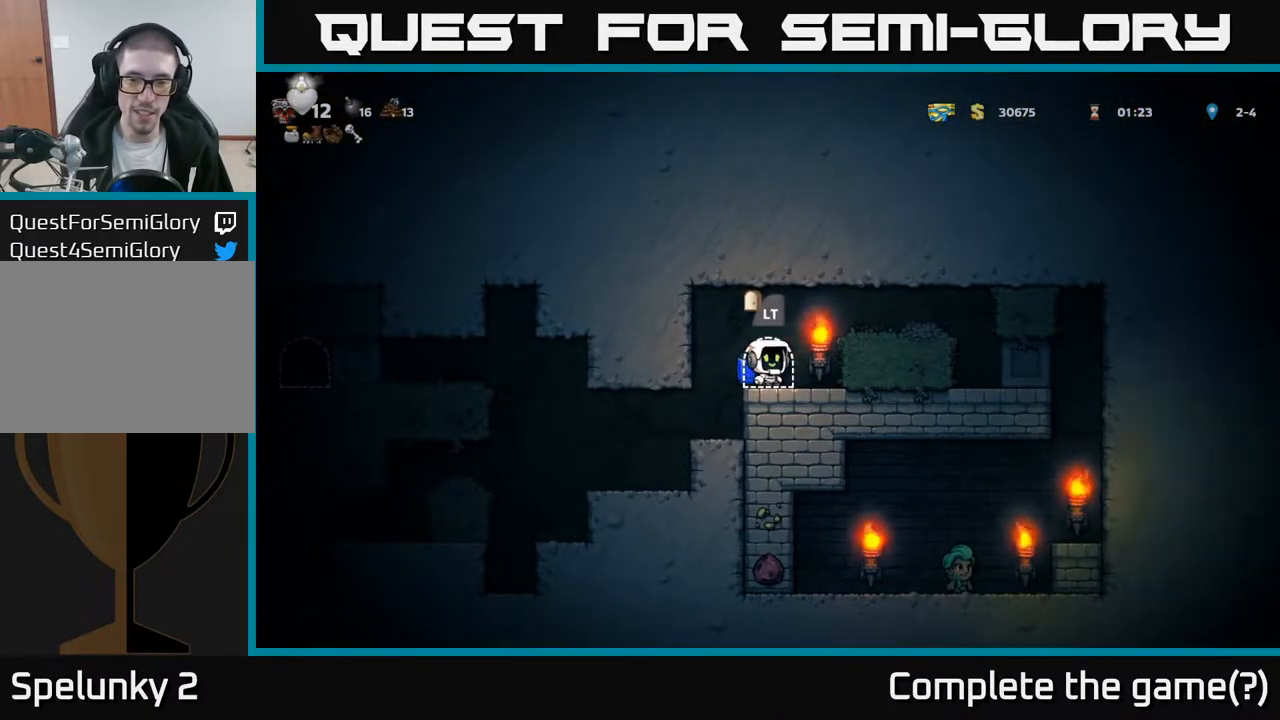
{"buttons": ["DPAD_RIGHT"], "left_stick": "center", "right_stick": "center", "events": [[50, "A", "down"], [267, "A", "up"]]}
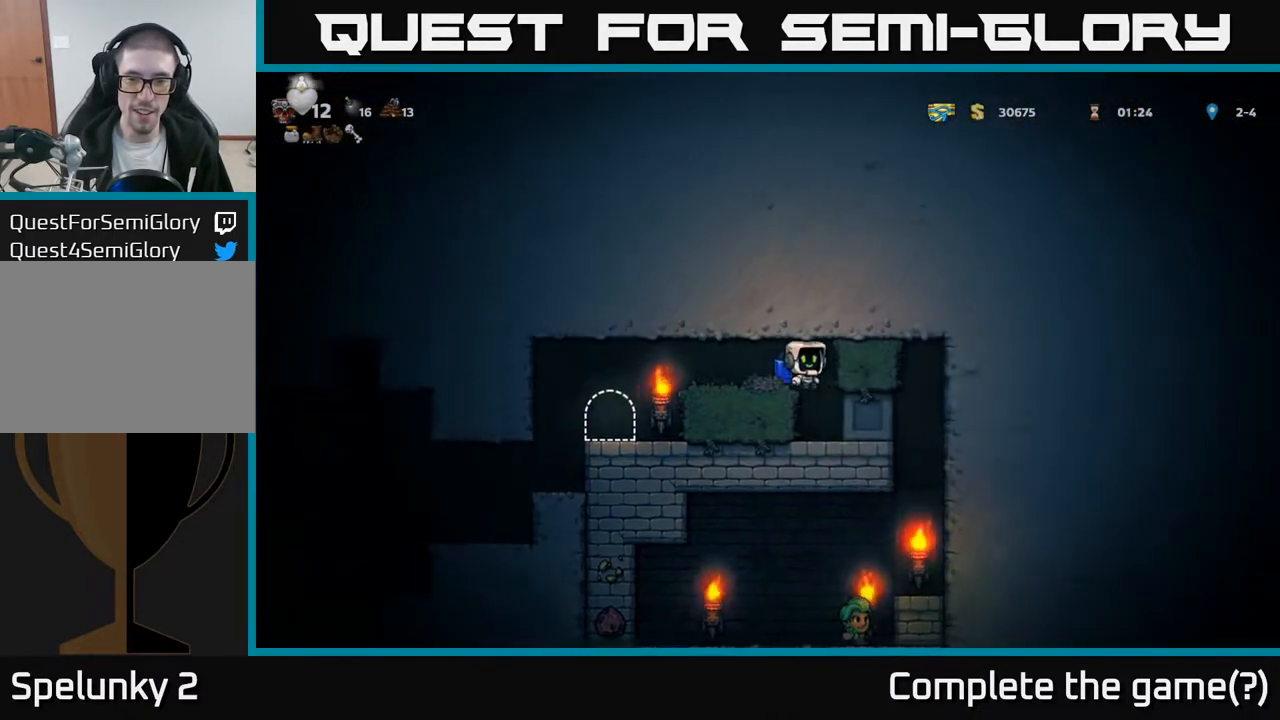
{"buttons": ["DPAD_RIGHT"], "left_stick": "center", "right_stick": "center", "events": [[33, "DPAD_RIGHT", "up"], [383, "DPAD_RIGHT", "down"]]}
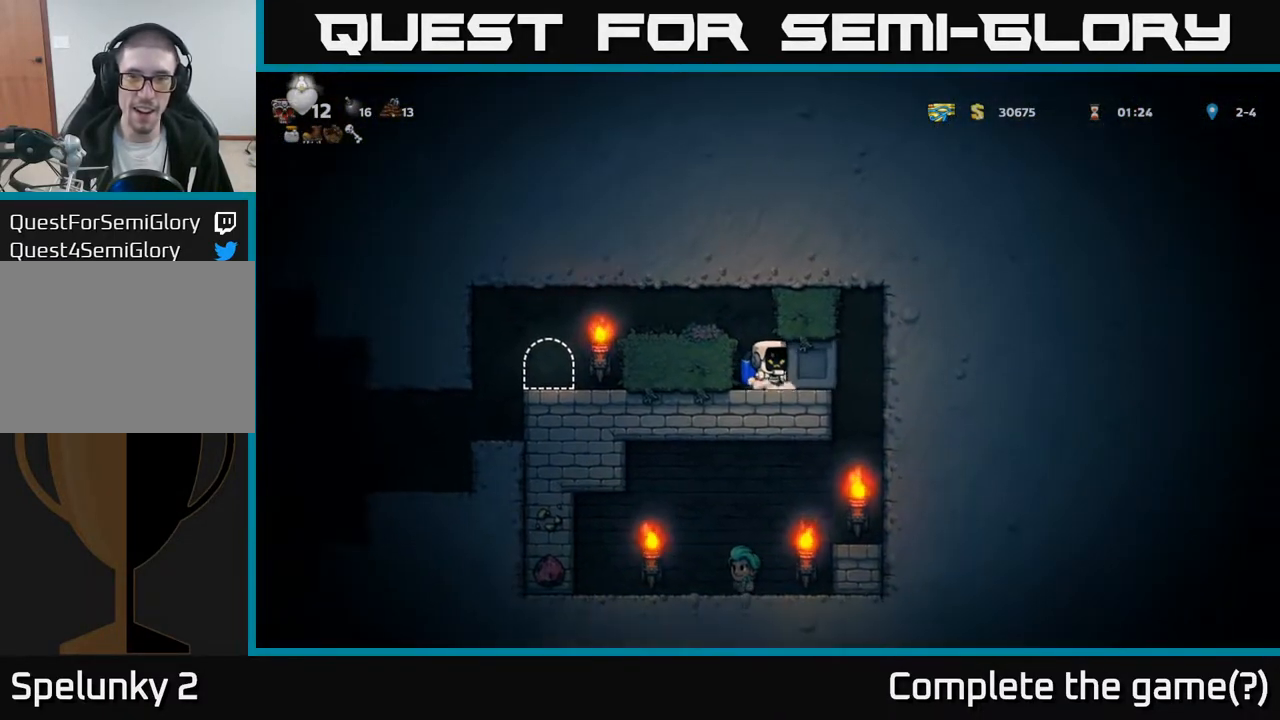
{"buttons": ["DPAD_RIGHT"], "left_stick": "center", "right_stick": "center", "events": []}
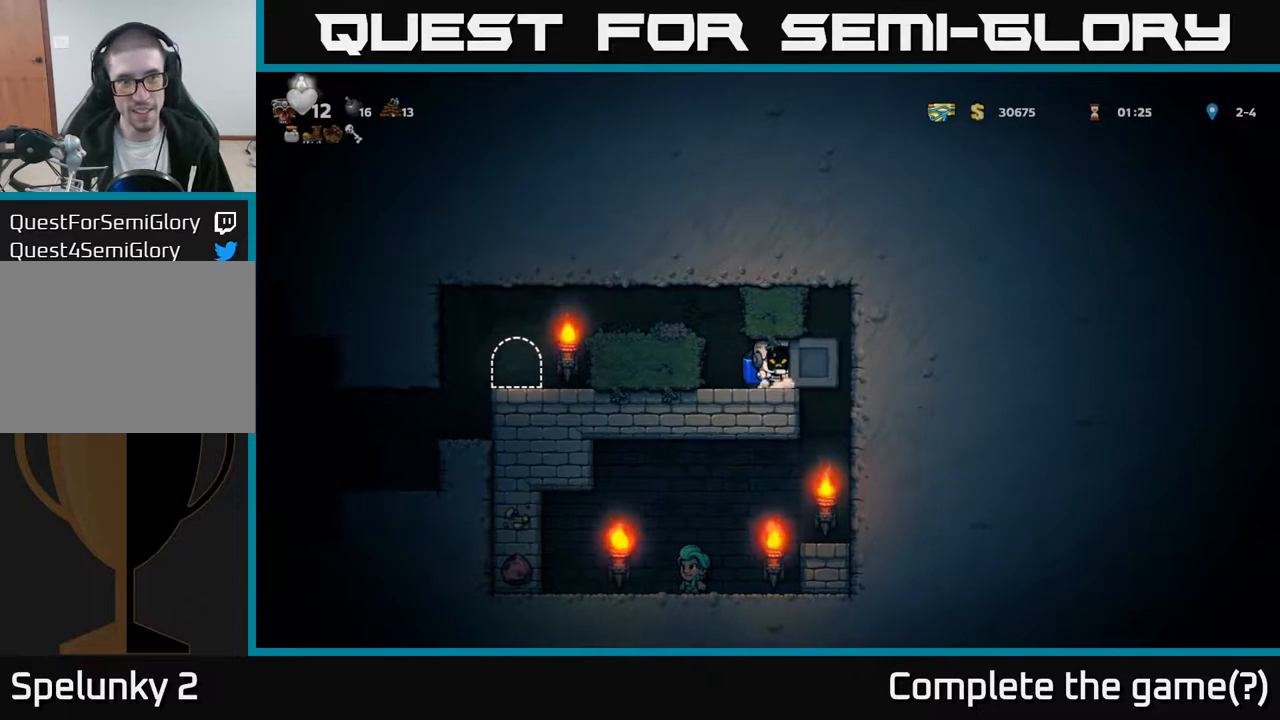
{"buttons": ["DPAD_RIGHT"], "left_stick": "center", "right_stick": "center", "events": []}
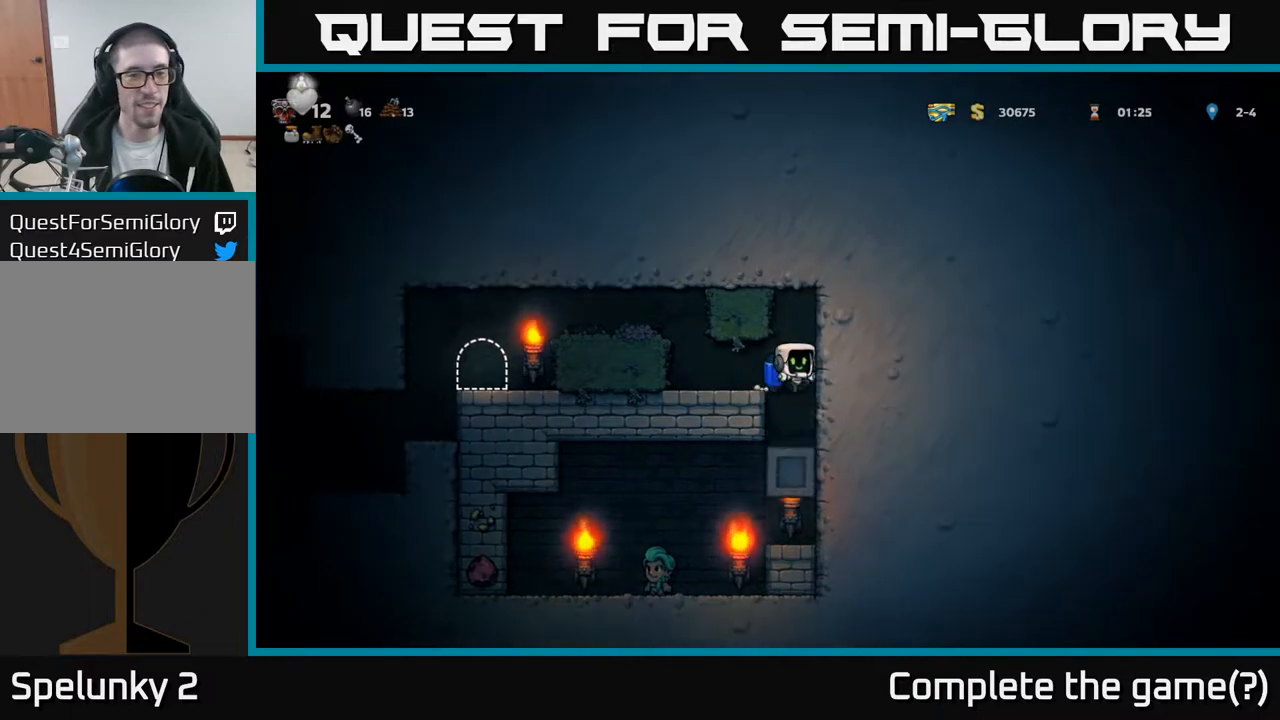
{"buttons": ["DPAD_LEFT"], "left_stick": "center", "right_stick": "center", "events": [[17, "DPAD_RIGHT", "up"], [283, "DPAD_LEFT", "down"]]}
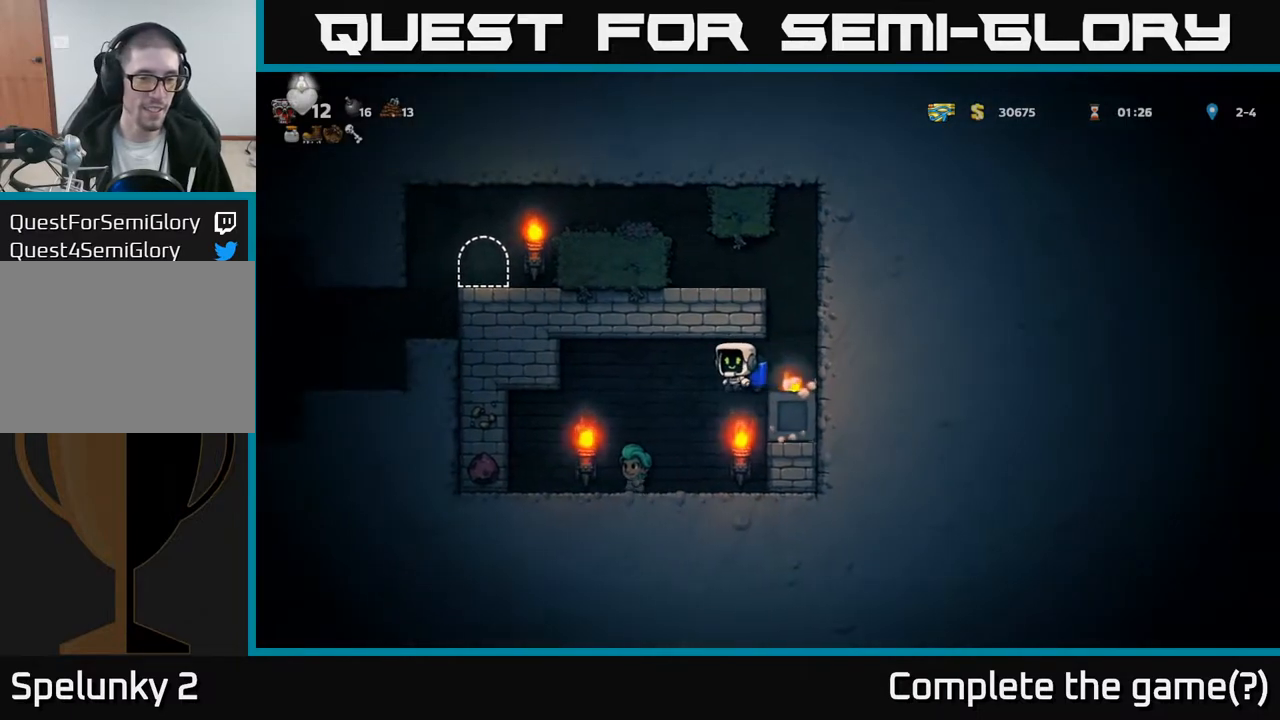
{"buttons": ["A", "DPAD_RIGHT"], "left_stick": "center", "right_stick": "center", "events": [[350, "DPAD_LEFT", "up"], [383, "DPAD_RIGHT", "down"], [467, "A", "down"]]}
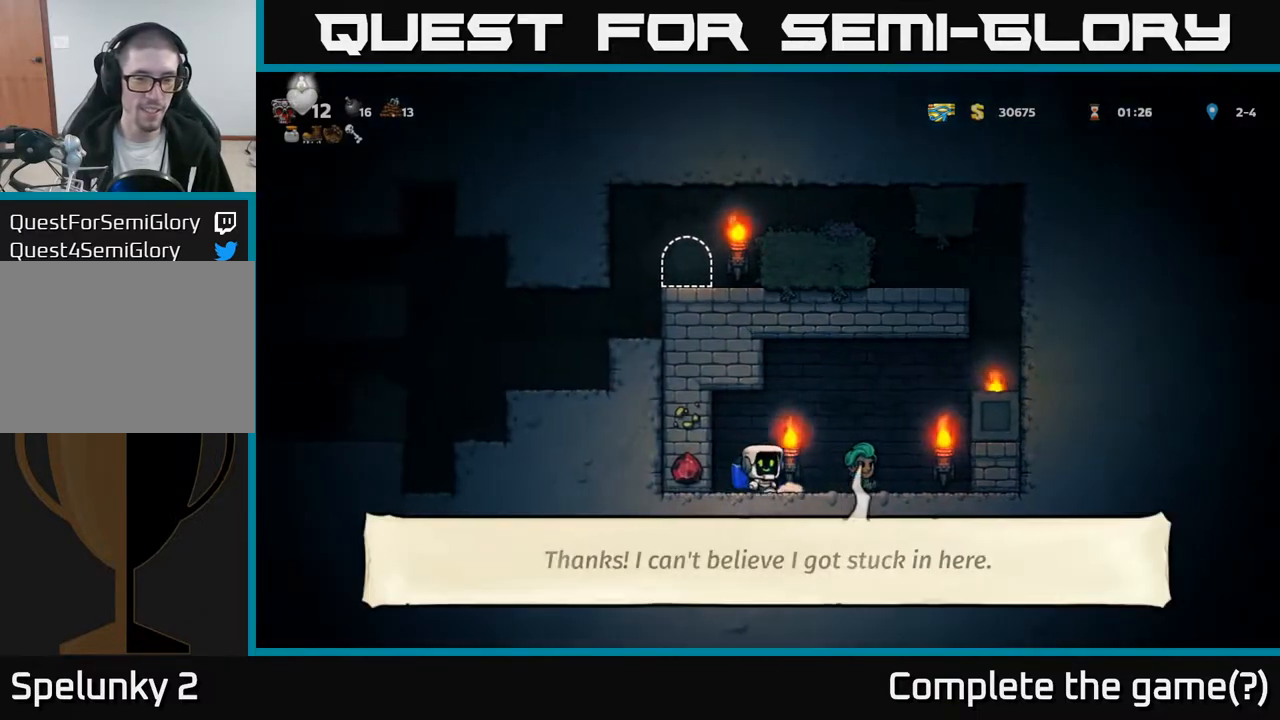
{"buttons": ["DPAD_RIGHT"], "left_stick": "center", "right_stick": "center", "events": [[67, "A", "up"], [133, "A", "down"], [367, "A", "up"]]}
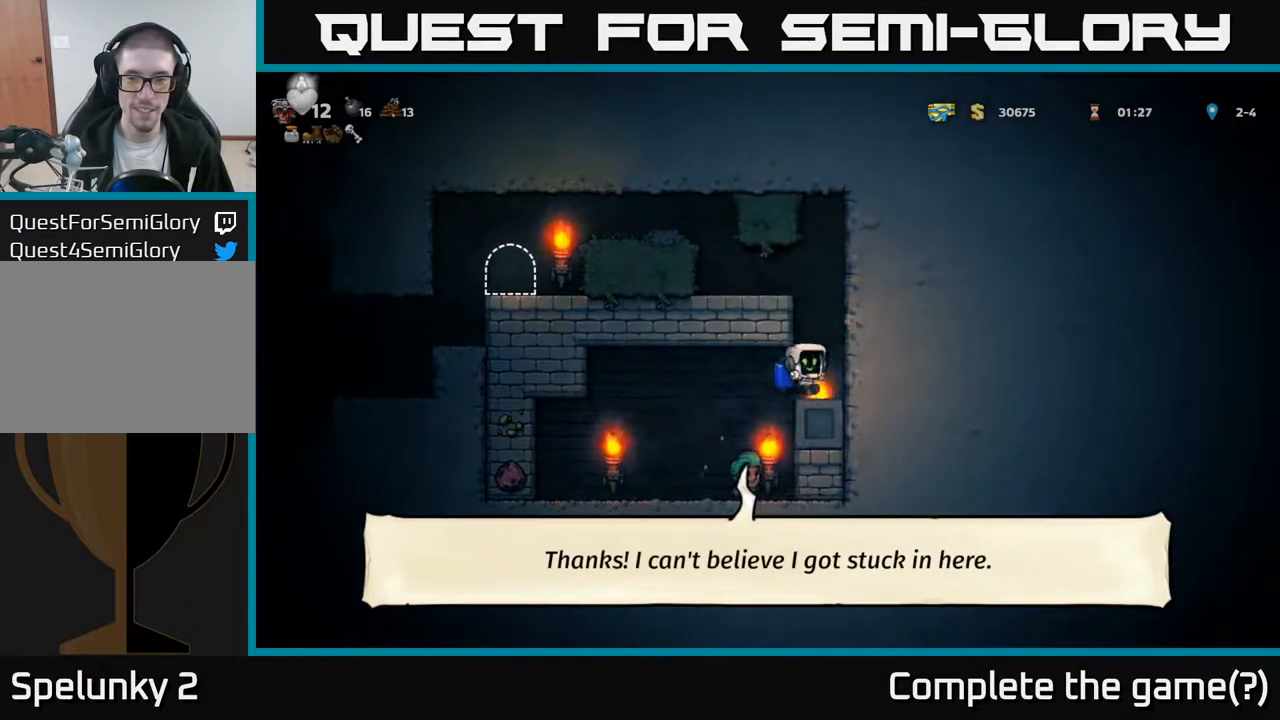
{"buttons": ["DPAD_LEFT"], "left_stick": "center", "right_stick": "center", "events": [[50, "DPAD_RIGHT", "up"], [133, "A", "down"], [250, "A", "up"], [283, "A", "down"], [383, "DPAD_LEFT", "down"], [450, "A", "up"]]}